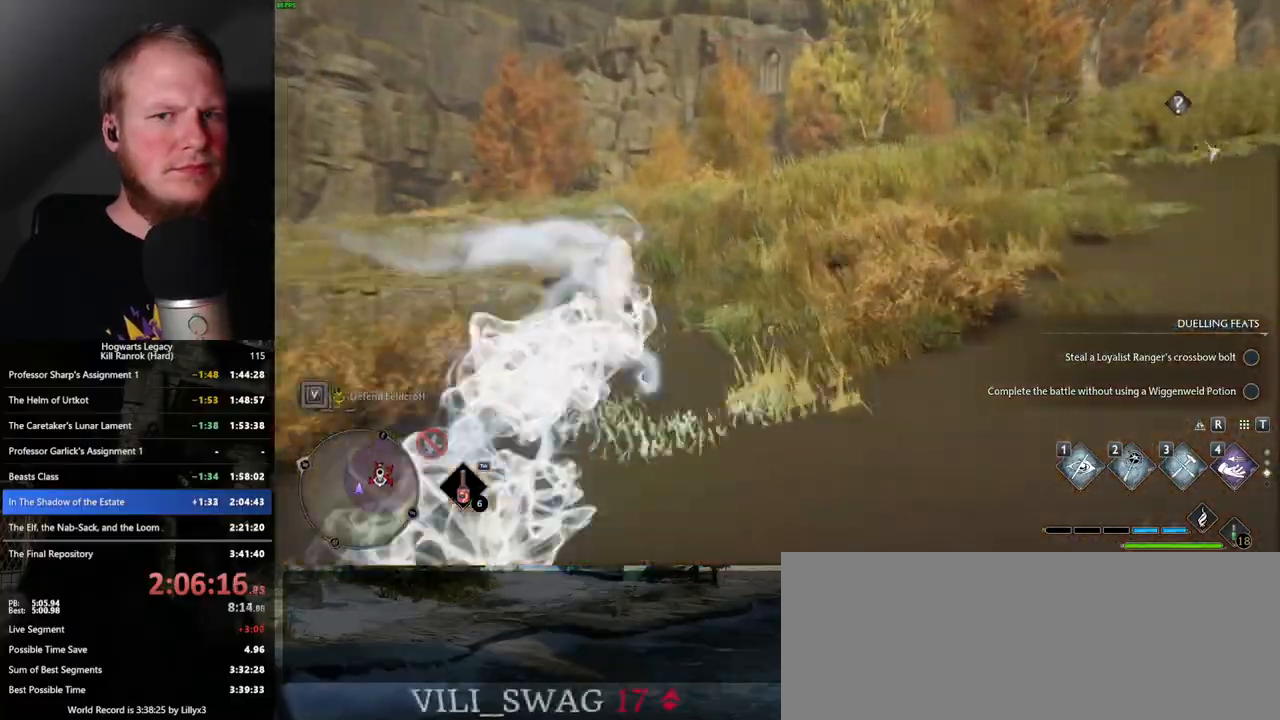
Gameplay with keyboard and mouse; each line is a JSON object with the keys and mouse buttons held at the frame after it. "events" lists presses ("down") and releases ("up") of ".", "/", "0", "1", "2", "3", "4", "5", "6", "7", "8", "9", "a", "alt_l", "alt_r", "b", "backslash", "backspace", "c", "caps_lock", "comma", "ctrl_l", "ctrl_r", "d", "e", "equals", "escape", "f", "f1", "f10", "f11", "f12", "f2", "f3", "f4", "f5", "f6", "f7", "f8", "f9", "g", "h", "i", "j", "k", "l", "lbracket", "m", "minus", "n", "o", "p", "q", "quote", "r", "rbracket", "return", "s", "semicolon", "shift_l", "shift_r", "space", "super_l", "super_r", "t", "tab", "tilde", "u", "v", "w", "x", "y", "z", "mouse_left", "mouse_wheel", "mouse_right", "mouse_mb4" and "mouse_mb5" between this image and that frame as [ms after this image, input, new state], when the widget could be followed in between. "mouse_left", "mouse_wheel", "mouse_right", "mouse_mb4", "mouse_mb5" = the "left", "wheel", "right", "mb4", "mb5" buttons of the "mouse" list. No other keys are recorded. "wheel" means that the mouse wheel is clicked or scrolled. Mouse movement is not recorded.
{"keys": ["w"], "mouse": [], "events": [[250, "space", "up"]]}
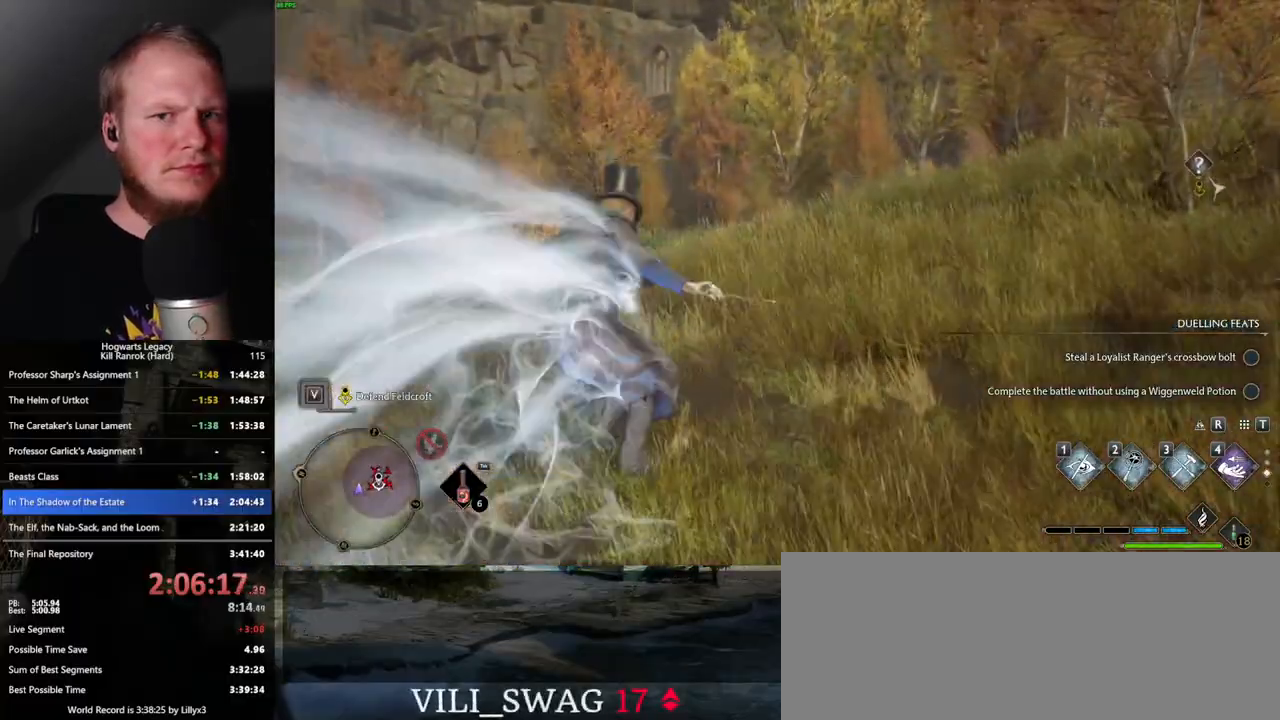
{"keys": ["space", "w"], "mouse": [], "events": [[83, "space", "down"]]}
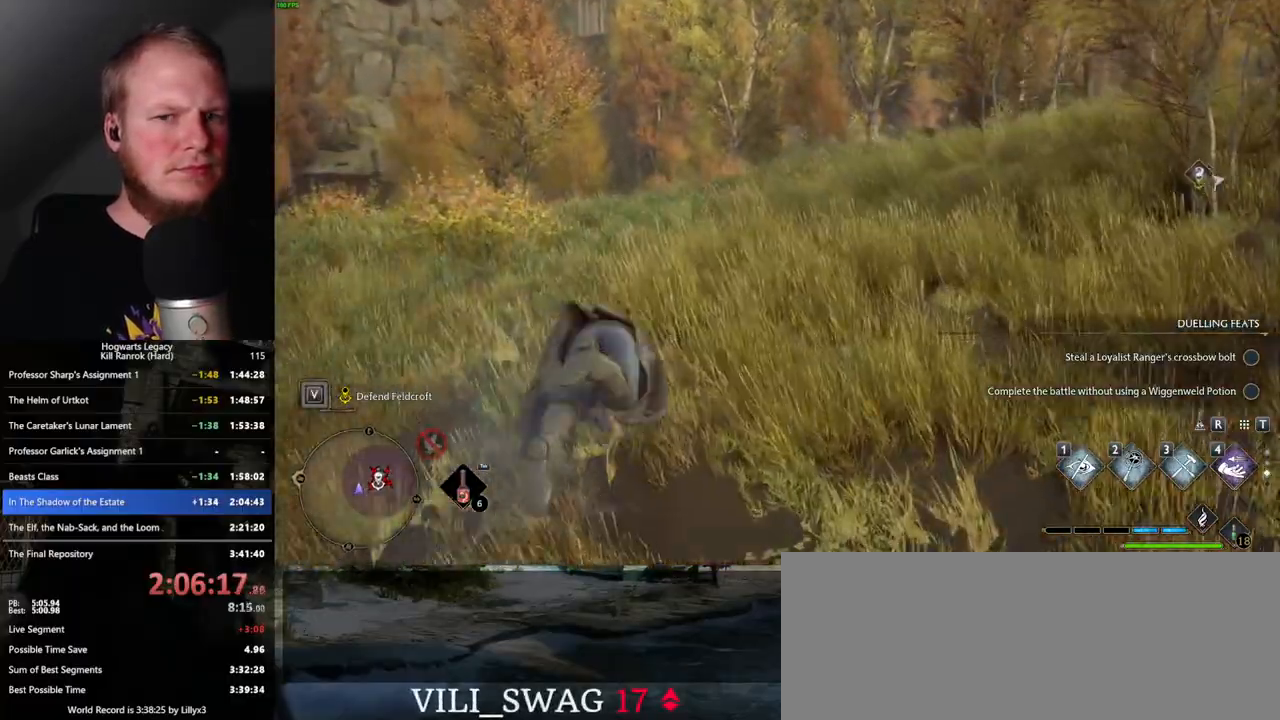
{"keys": ["w"], "mouse": [], "events": [[233, "space", "up"]]}
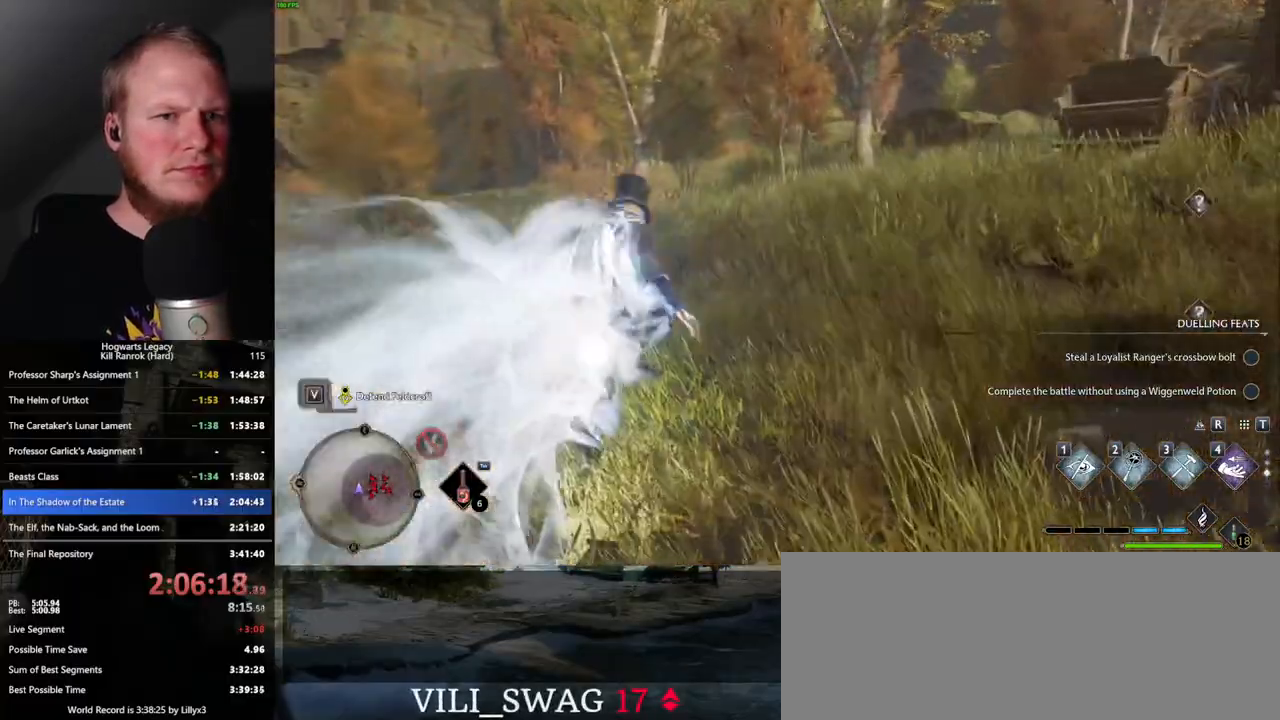
{"keys": ["space", "w"], "mouse": [], "events": [[50, "space", "down"]]}
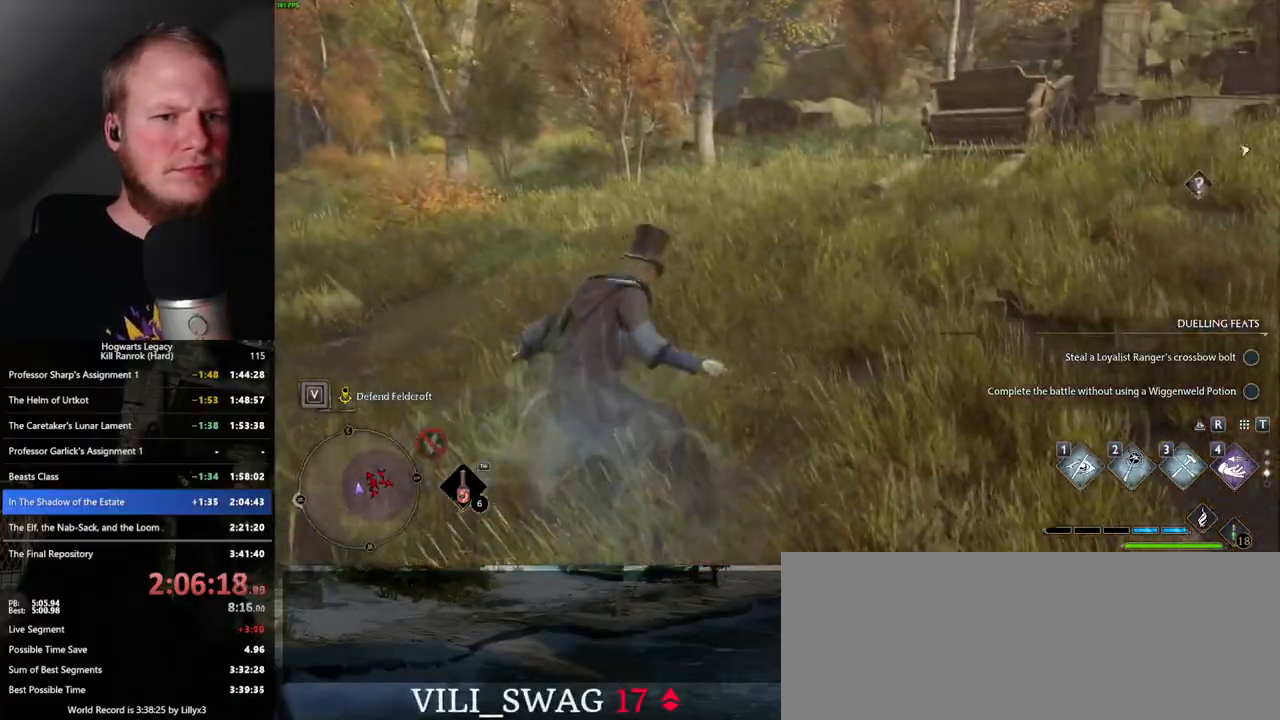
{"keys": ["w"], "mouse": [], "events": [[350, "space", "up"]]}
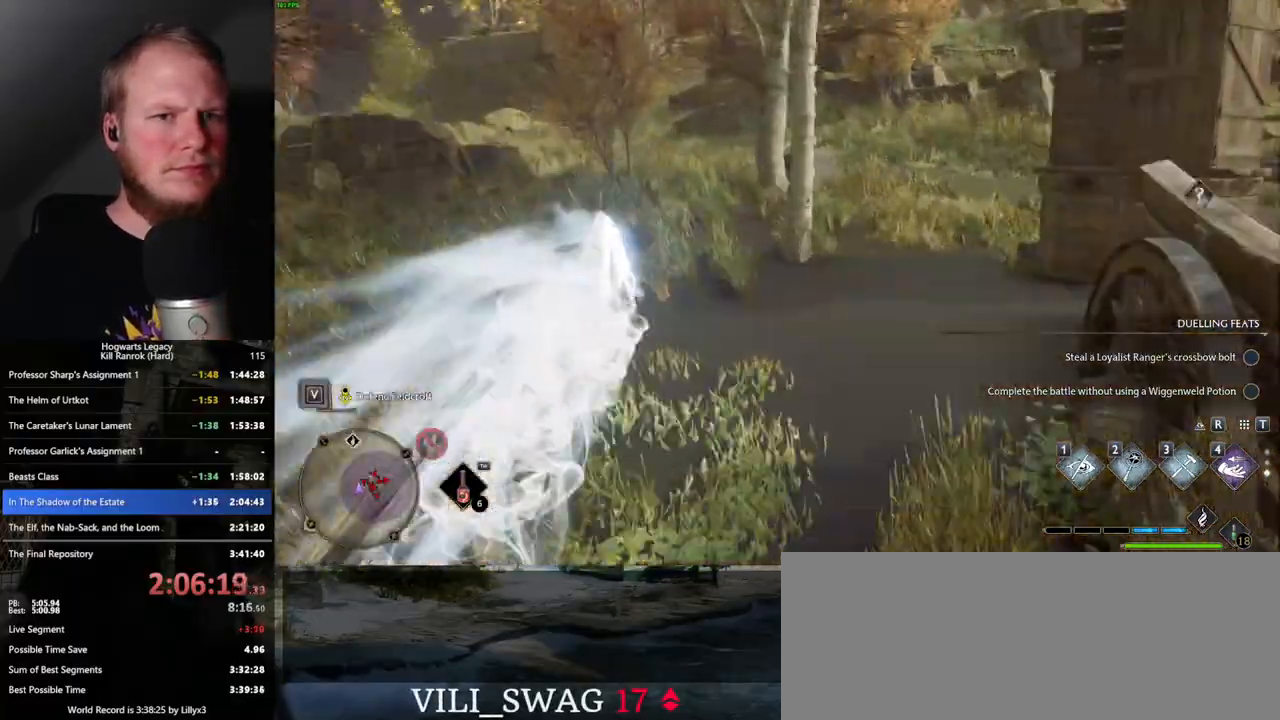
{"keys": ["w"], "mouse": [], "events": [[83, "1", "down"], [200, "1", "up"]]}
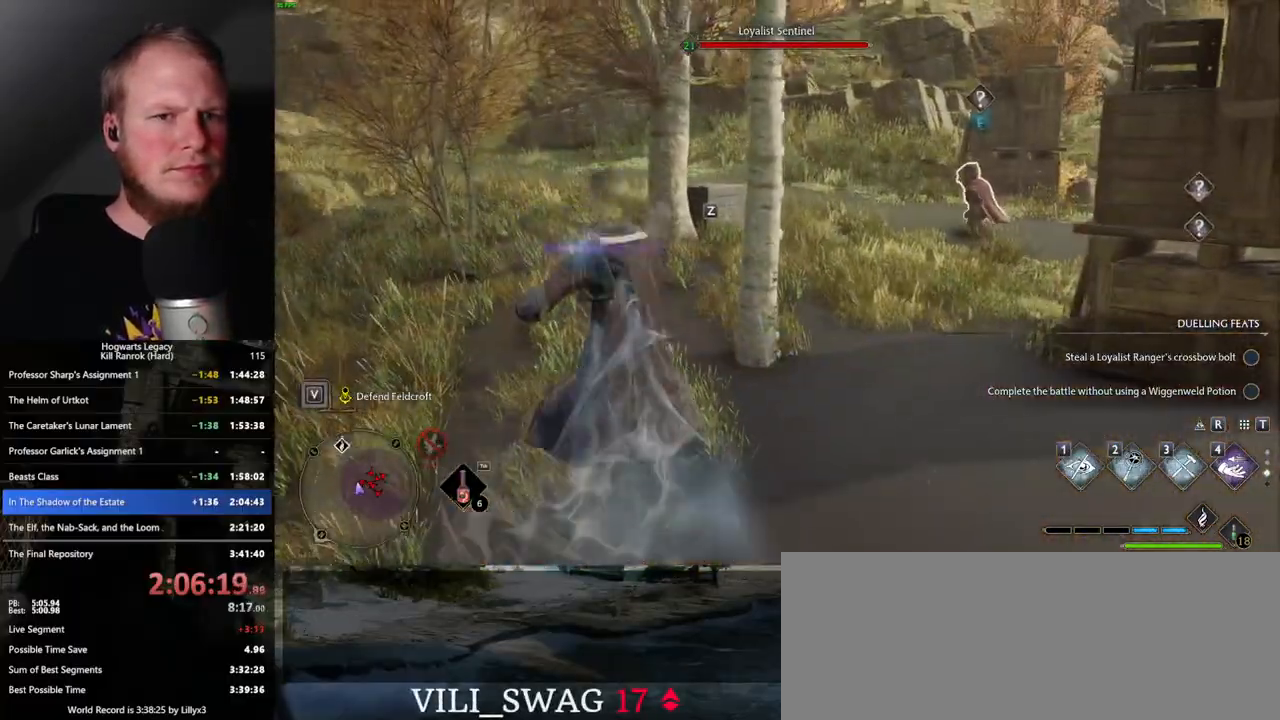
{"keys": ["w"], "mouse": ["mb5"], "events": [[183, "d", "down"], [400, "mouse_mb5", "down"], [500, "d", "up"]]}
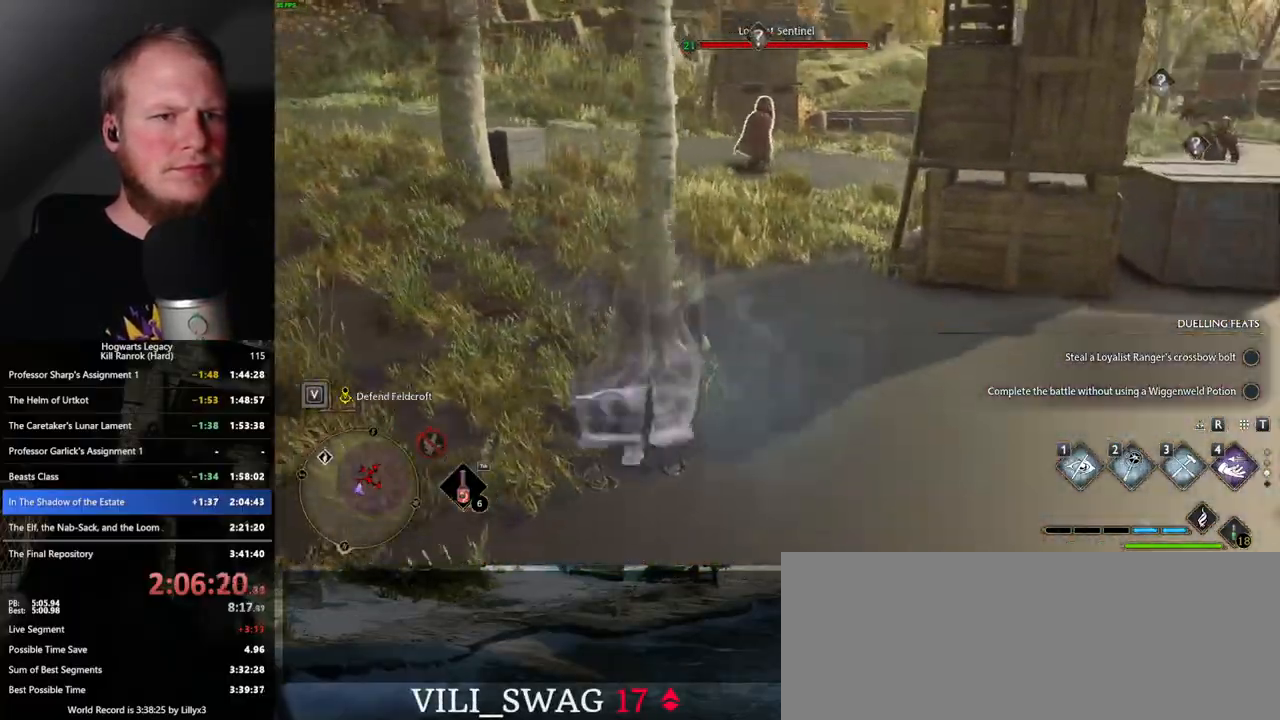
{"keys": ["w"], "mouse": [], "events": [[67, "mouse_mb5", "up"], [283, "a", "down"], [450, "a", "up"]]}
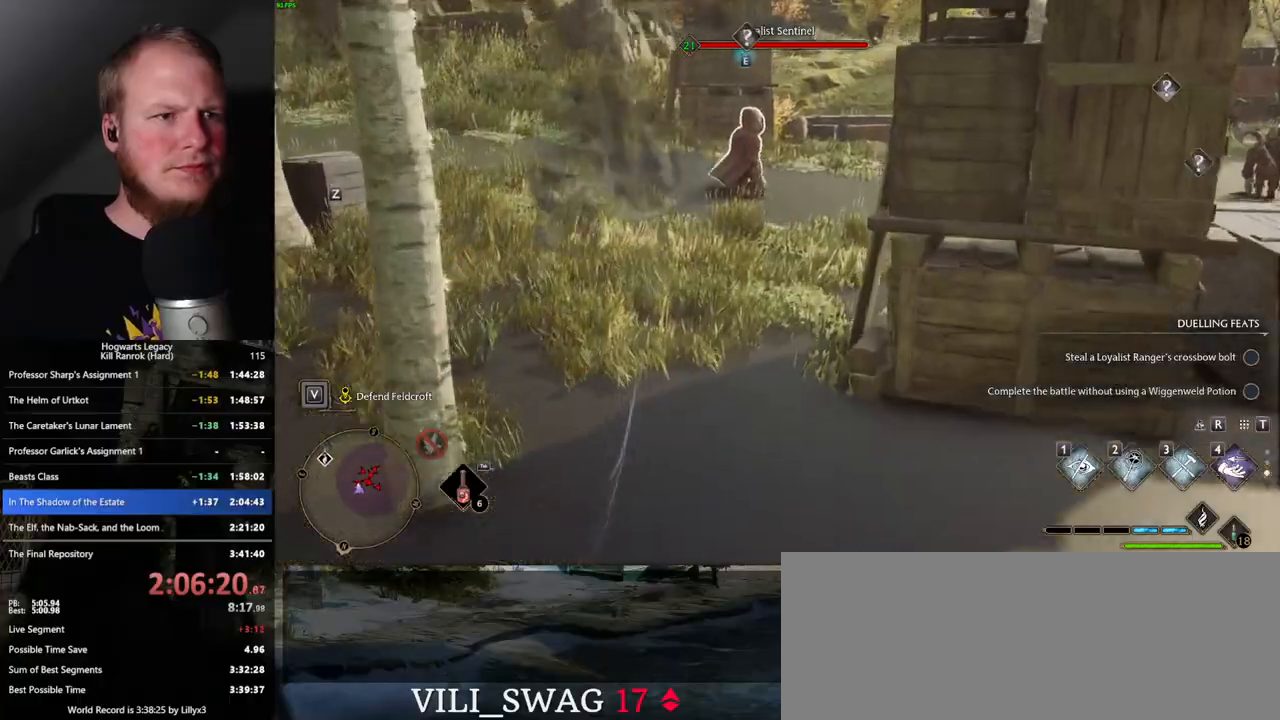
{"keys": ["w"], "mouse": [], "events": [[133, "shift_l", "down"], [250, "shift_l", "up"]]}
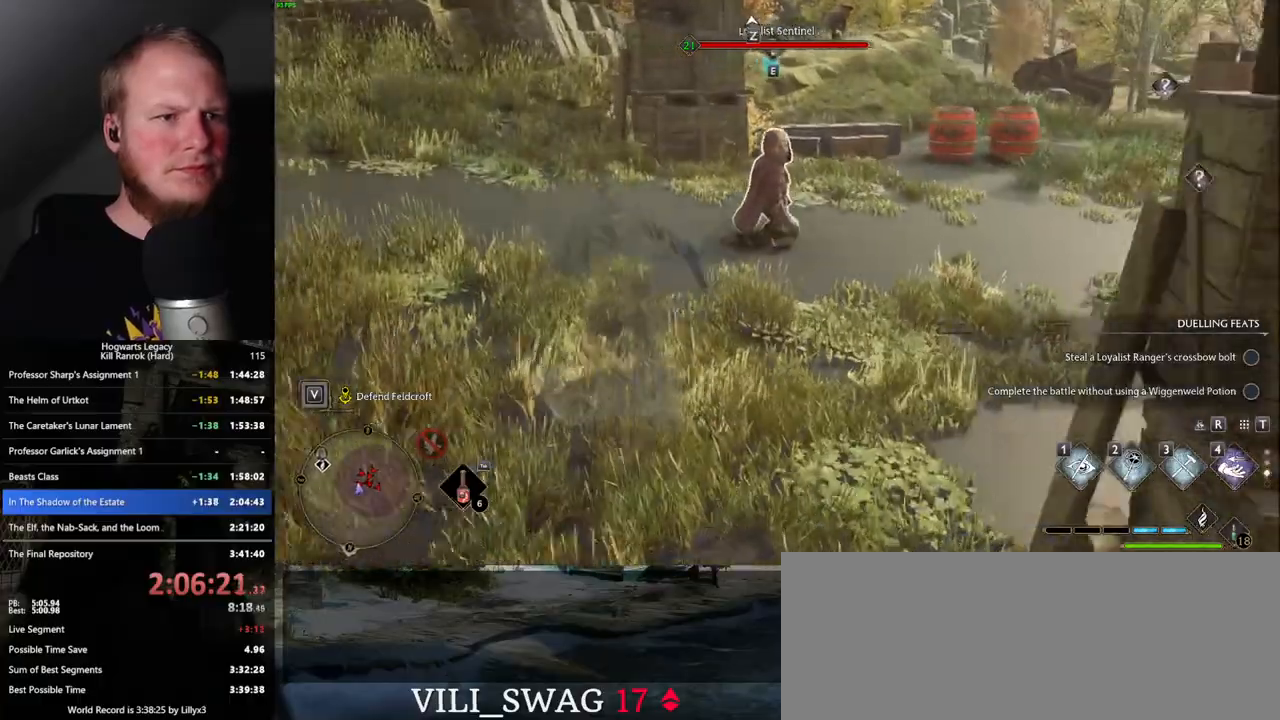
{"keys": ["f", "w"], "mouse": [], "events": [[150, "f", "down"], [217, "f", "up"], [317, "f", "down"], [383, "f", "up"], [483, "f", "down"]]}
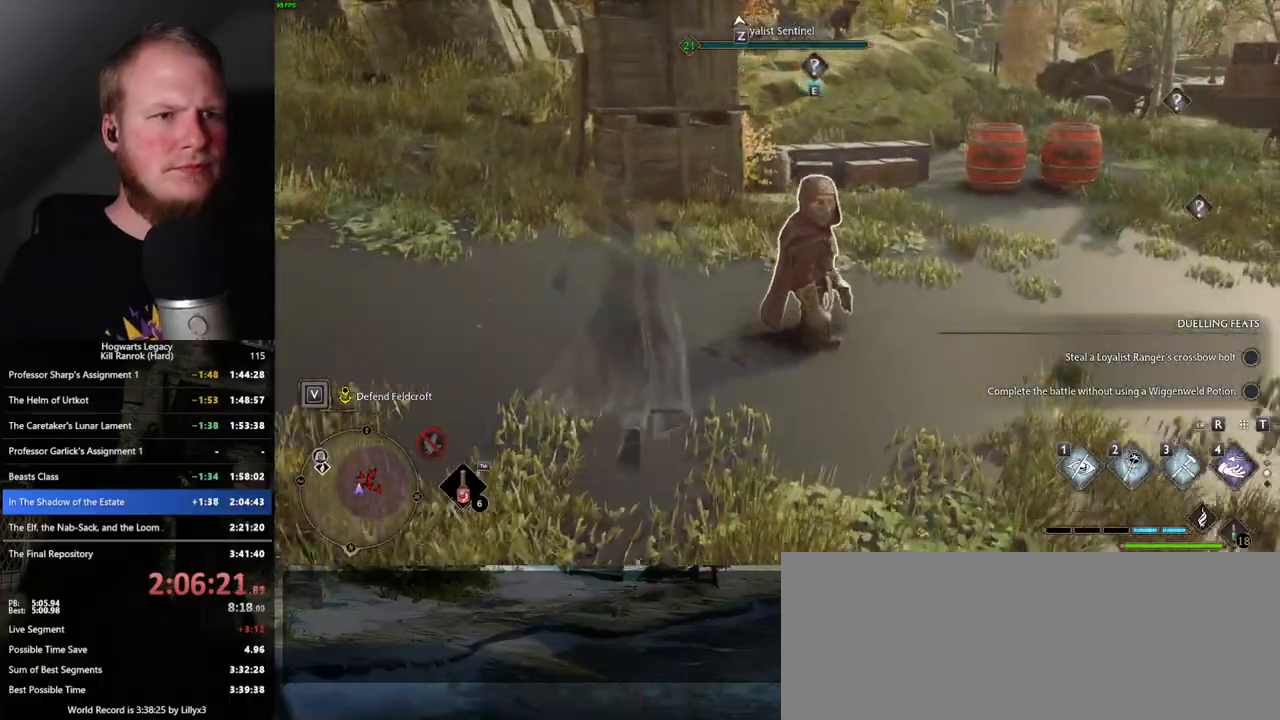
{"keys": ["a", "w"], "mouse": [], "events": [[83, "f", "up"], [117, "f", "down"], [233, "f", "up"], [250, "a", "down"]]}
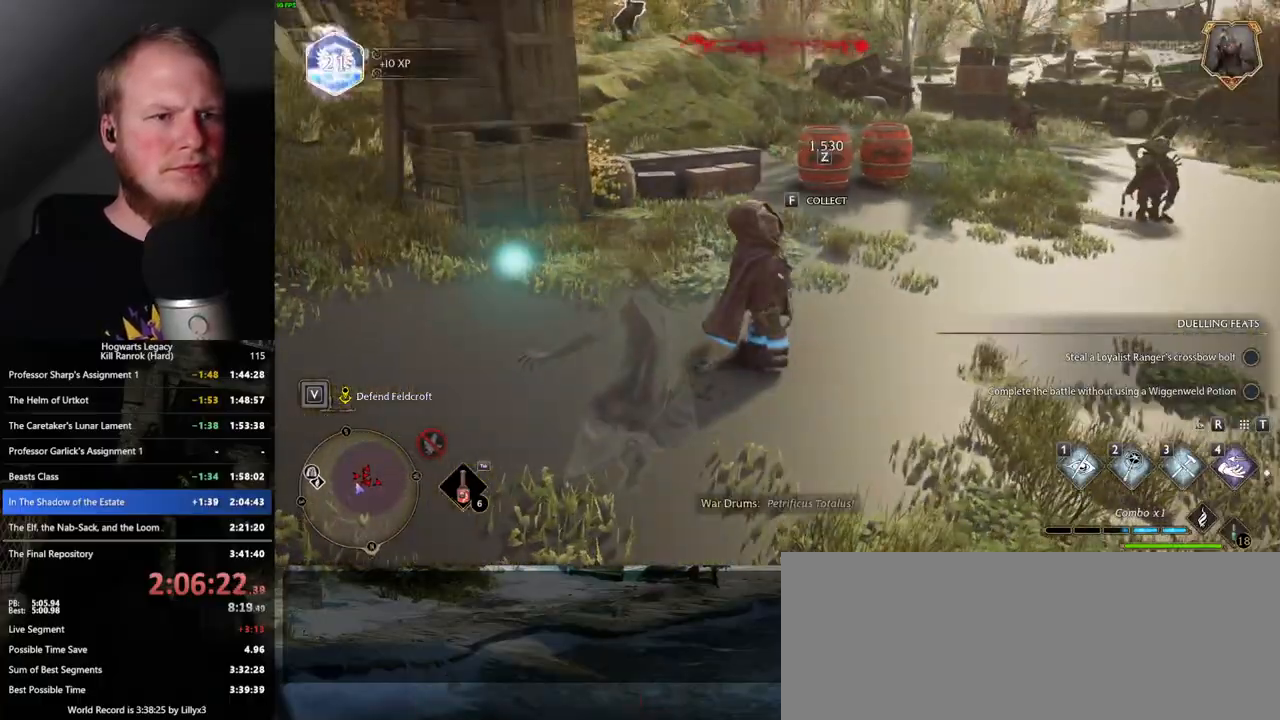
{"keys": ["a", "w"], "mouse": [], "events": [[350, "f", "down"], [433, "f", "up"]]}
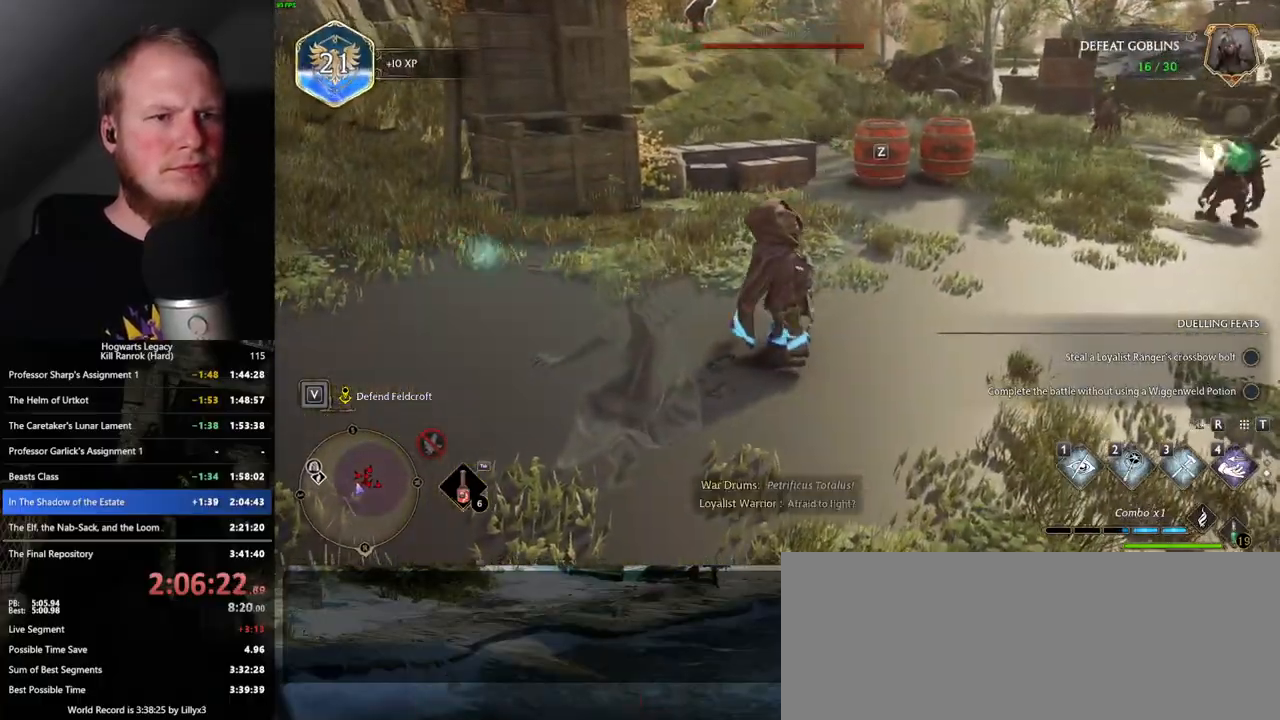
{"keys": ["a", "w"], "mouse": [], "events": []}
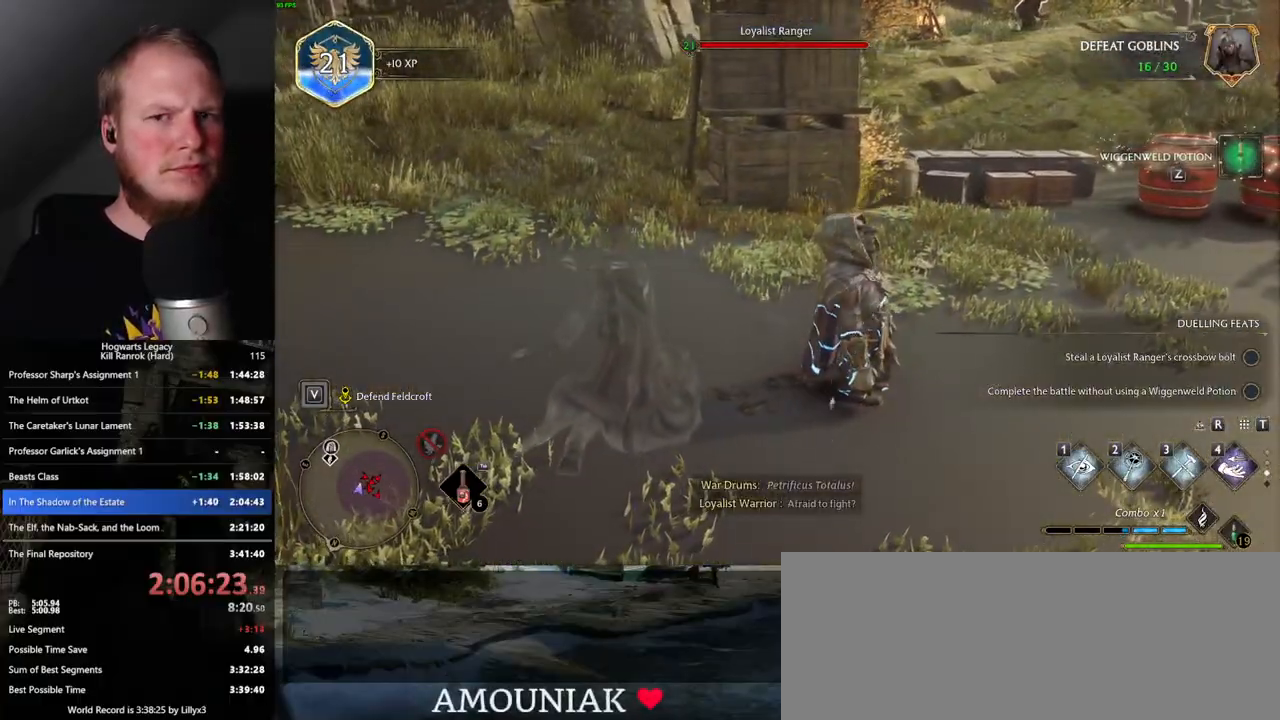
{"keys": ["a", "w"], "mouse": [], "events": [[200, "mouse_mb5", "down"], [383, "mouse_mb5", "up"], [400, "mouse_mb5", "down"], [417, "mouse_mb5", "up"]]}
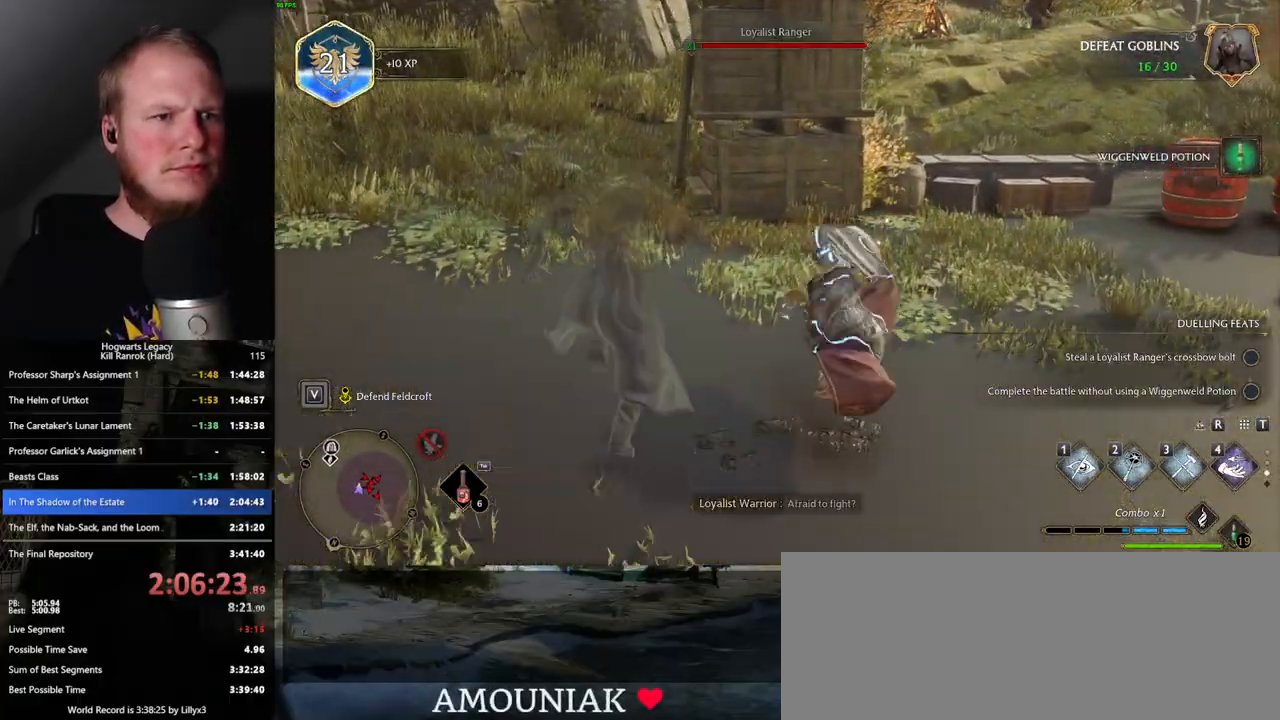
{"keys": ["w"], "mouse": [], "events": [[400, "a", "up"]]}
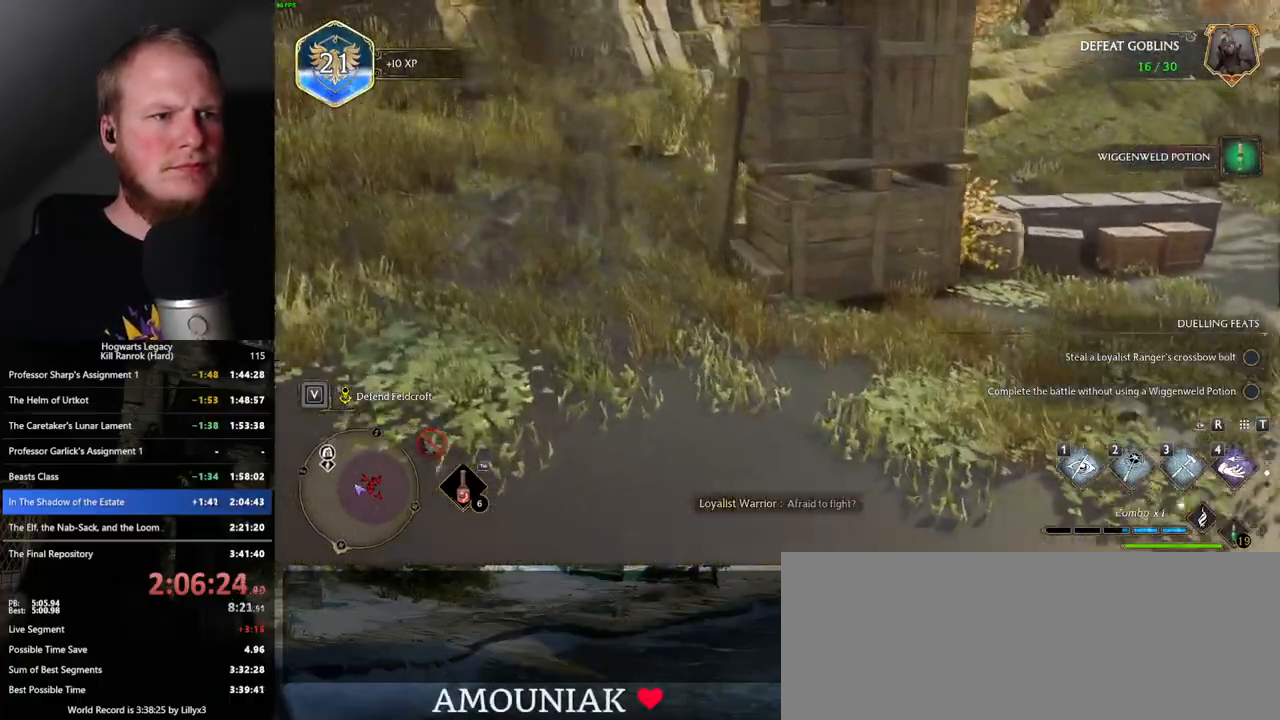
{"keys": ["w"], "mouse": [], "events": [[117, "mouse_mb5", "down"], [417, "mouse_mb5", "up"]]}
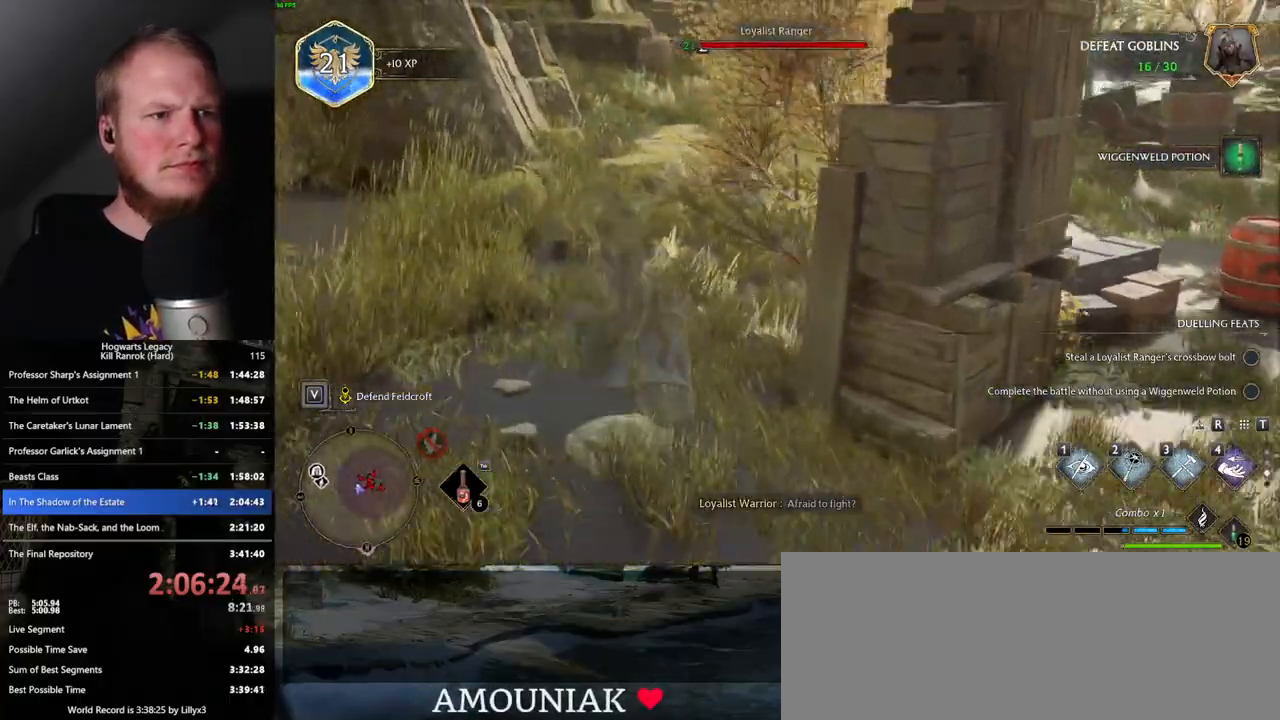
{"keys": ["a", "w"], "mouse": [], "events": [[217, "mouse_mb5", "down"], [350, "a", "down"], [417, "mouse_mb5", "up"]]}
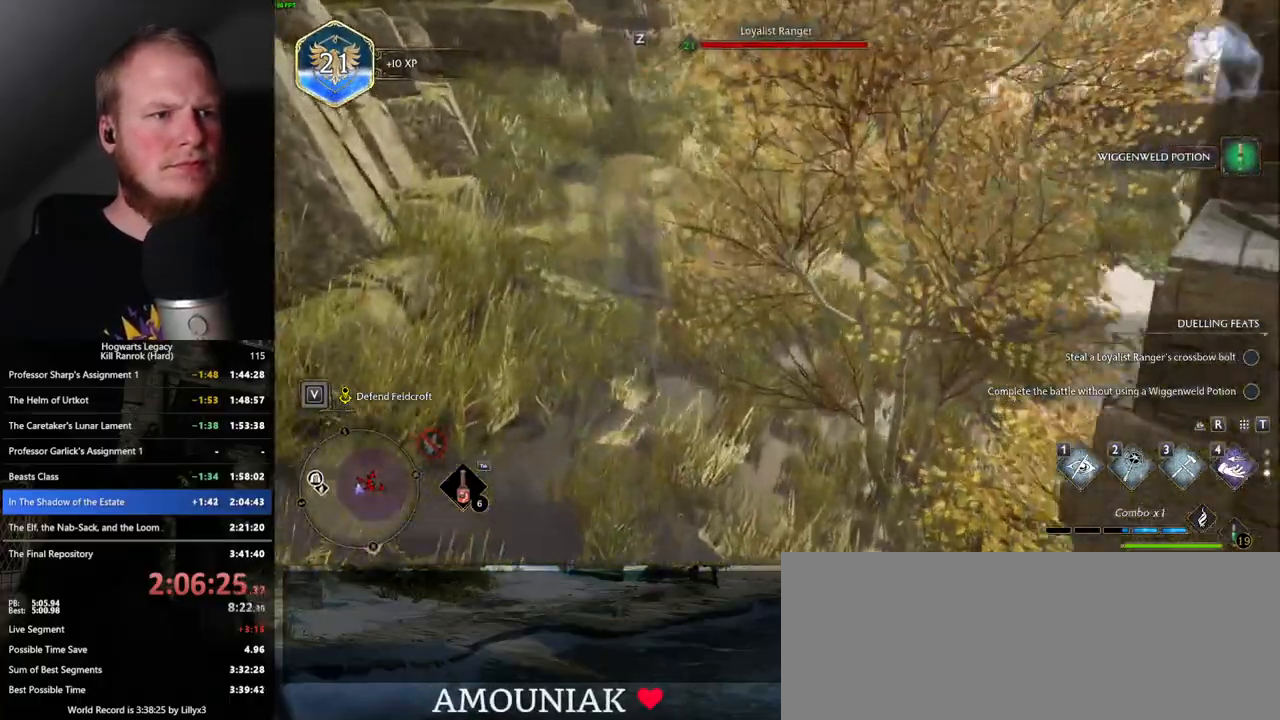
{"keys": ["w"], "mouse": ["mb5"], "events": [[100, "a", "up"], [367, "mouse_mb5", "down"]]}
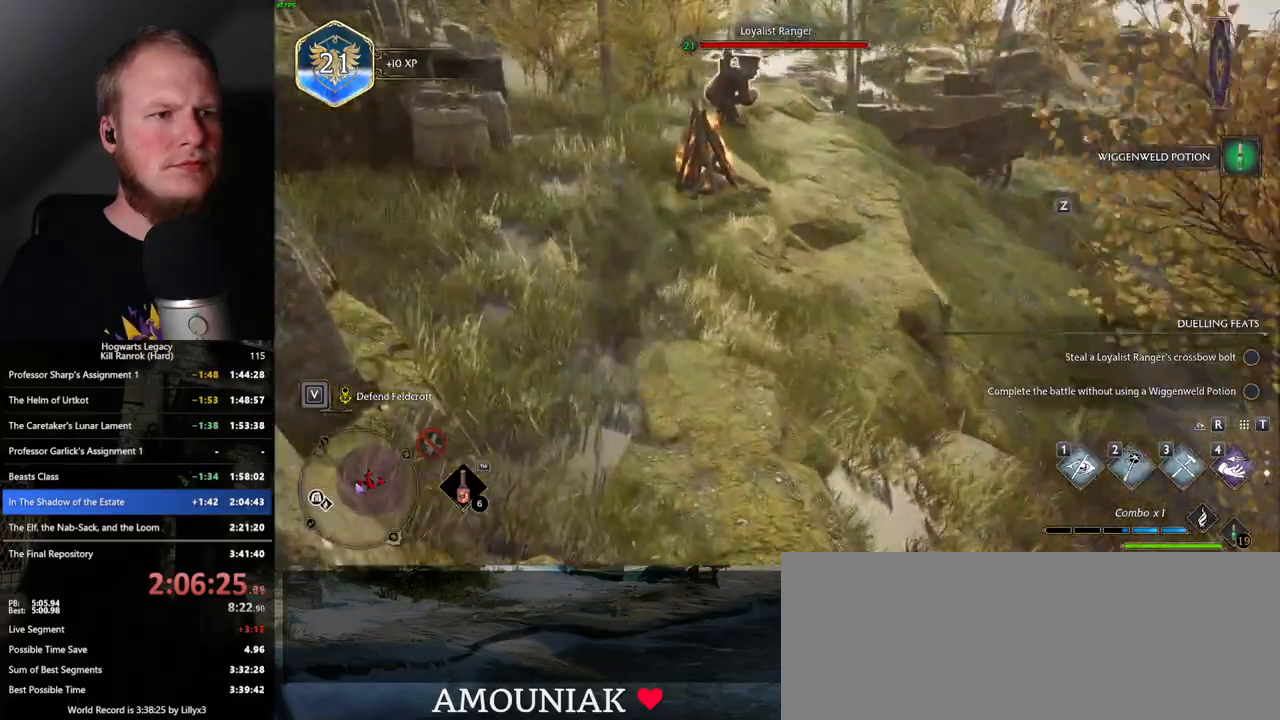
{"keys": ["w"], "mouse": [], "events": [[33, "mouse_mb5", "up"]]}
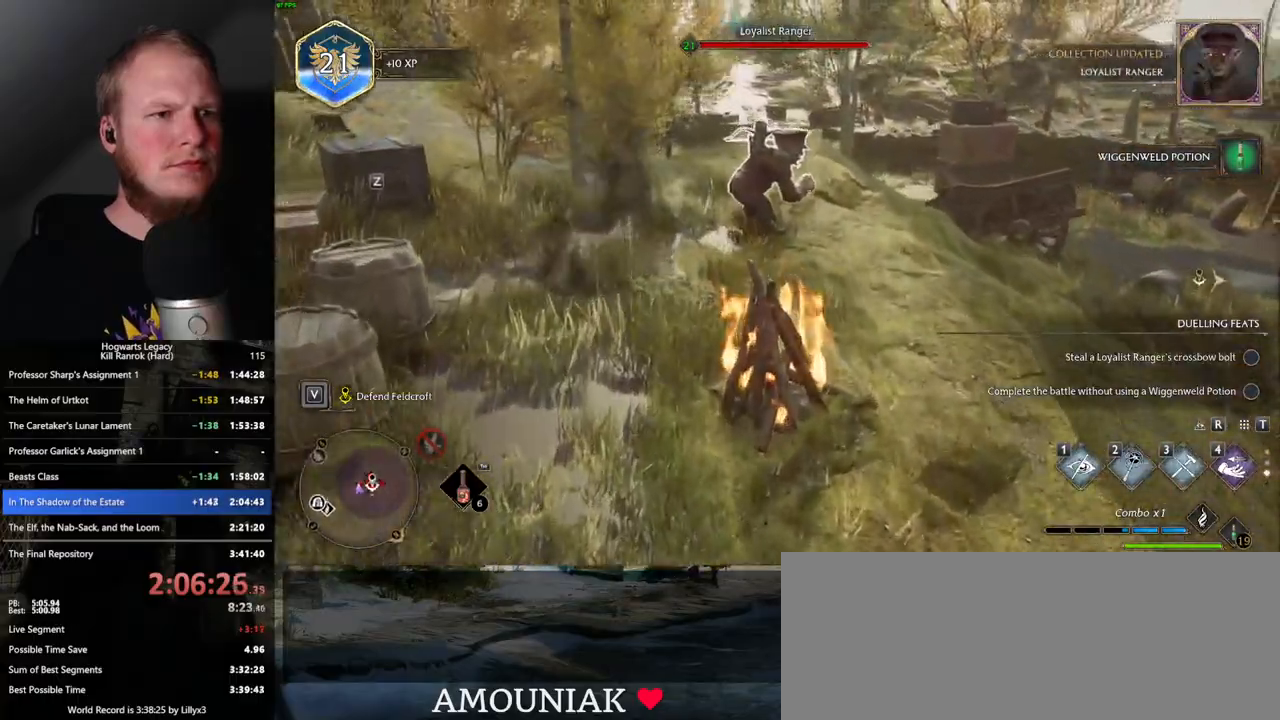
{"keys": ["f", "w"], "mouse": [], "events": [[33, "f", "down"], [100, "f", "up"], [200, "f", "down"], [267, "f", "up"], [350, "f", "down"], [433, "f", "up"], [500, "f", "down"]]}
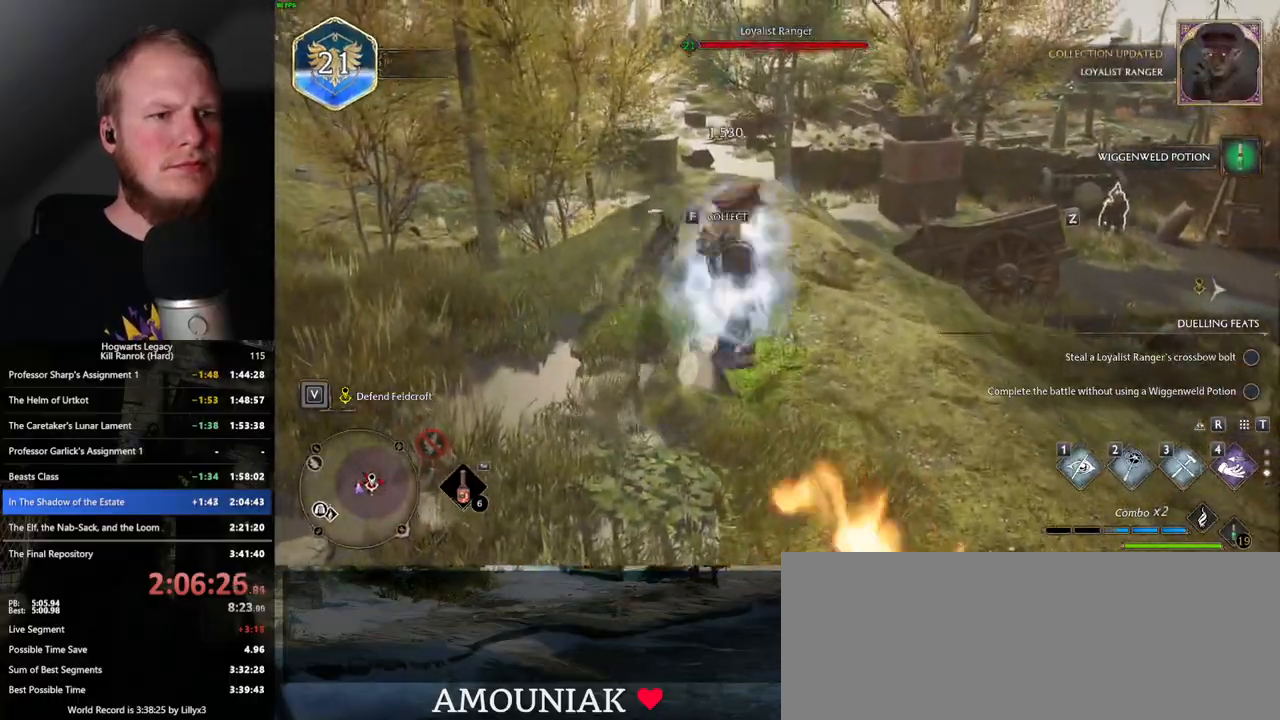
{"keys": ["a", "w"], "mouse": [], "events": [[100, "f", "up"], [150, "a", "down"]]}
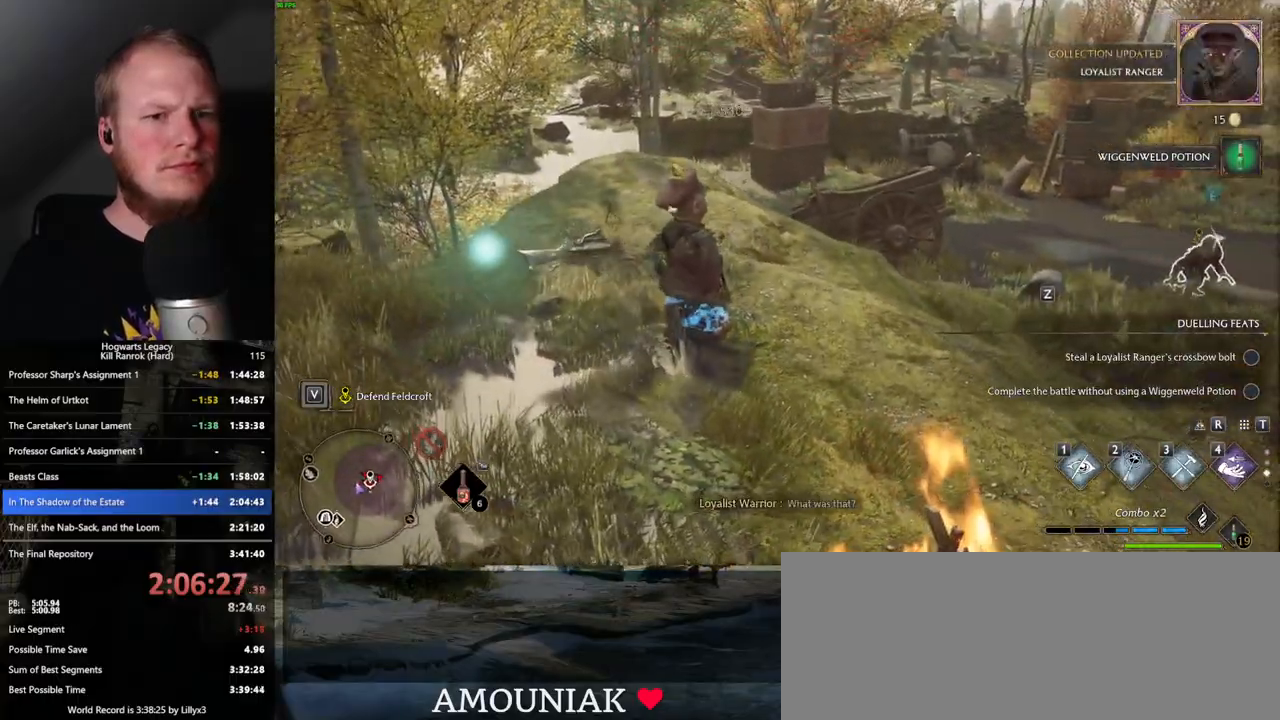
{"keys": ["a", "w"], "mouse": [], "events": []}
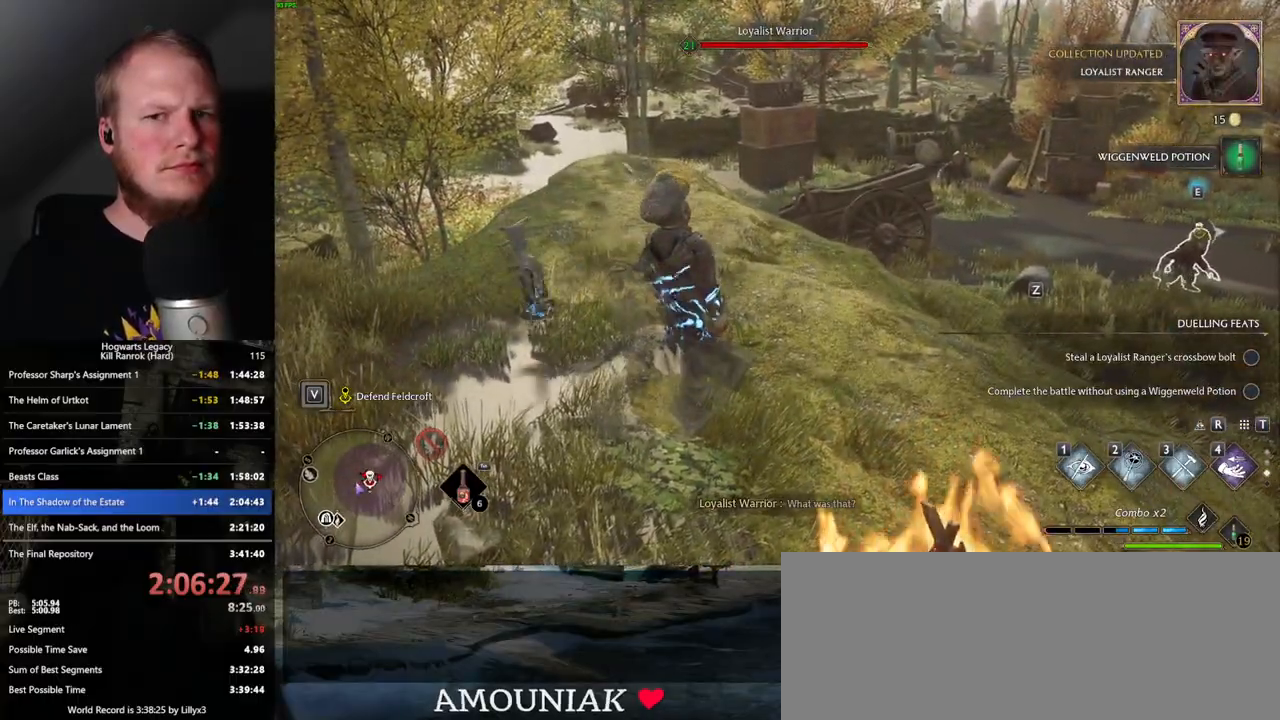
{"keys": ["a", "w"], "mouse": [], "events": [[117, "mouse_mb5", "down"], [333, "mouse_mb5", "up"]]}
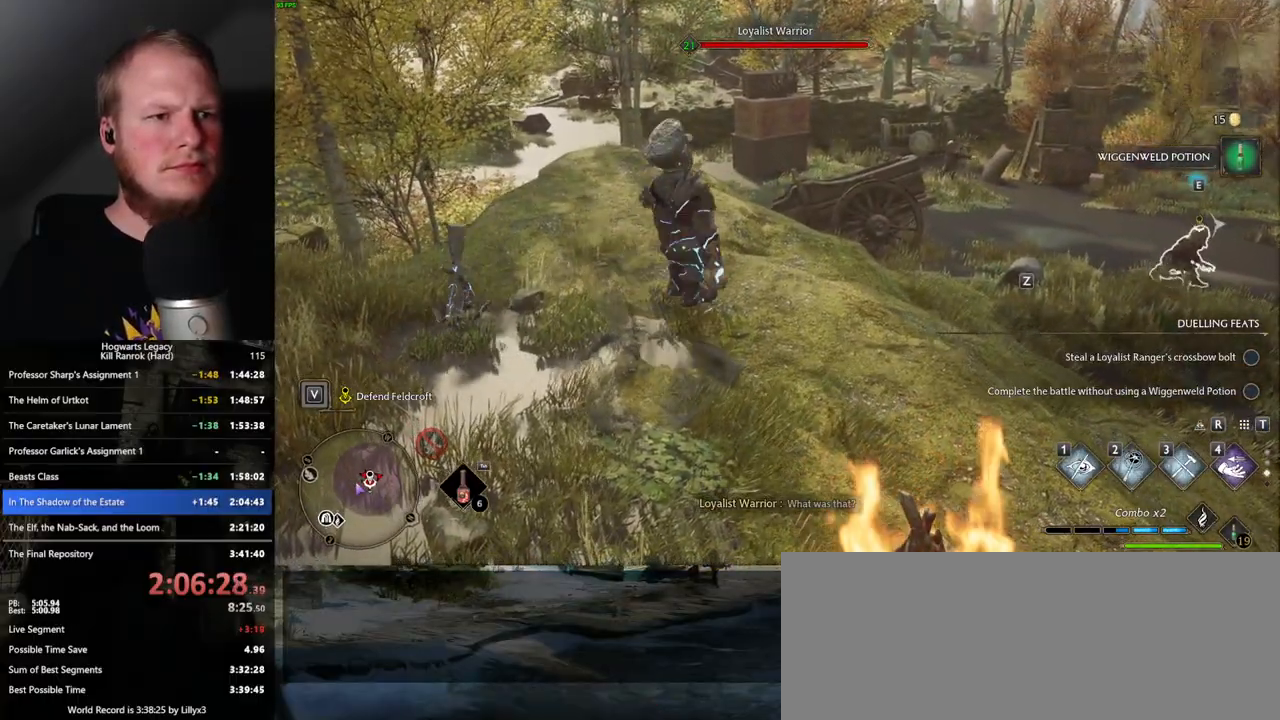
{"keys": ["w"], "mouse": ["mb5"], "events": [[333, "a", "up"], [367, "mouse_mb5", "down"]]}
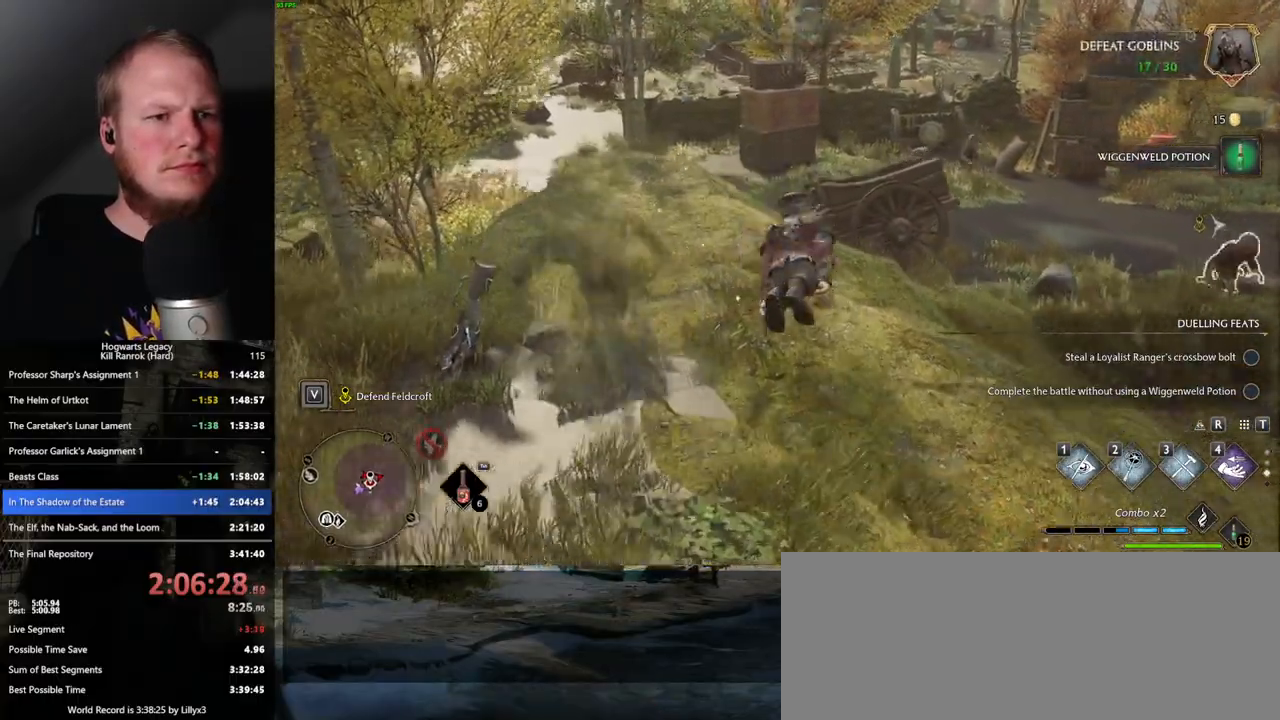
{"keys": ["w"], "mouse": [], "events": [[67, "mouse_mb5", "up"], [117, "a", "down"], [367, "a", "up"]]}
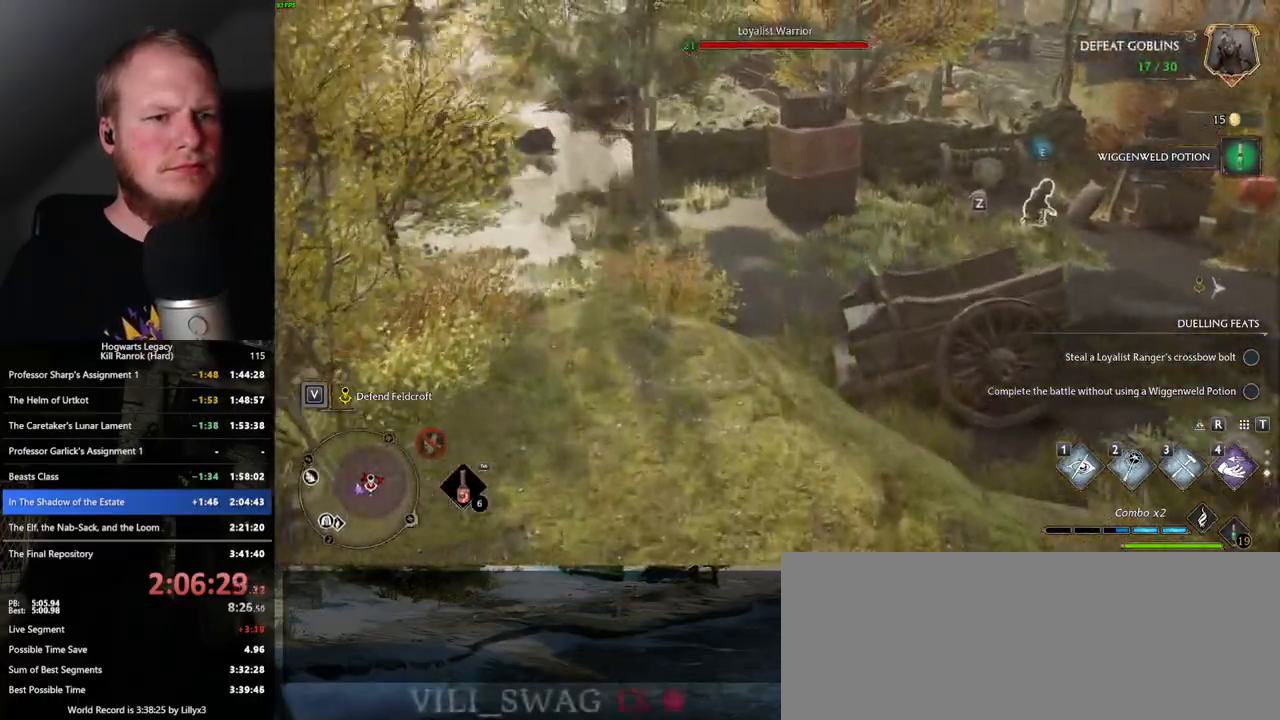
{"keys": ["w"], "mouse": [], "events": [[150, "mouse_mb5", "down"], [383, "mouse_mb5", "up"]]}
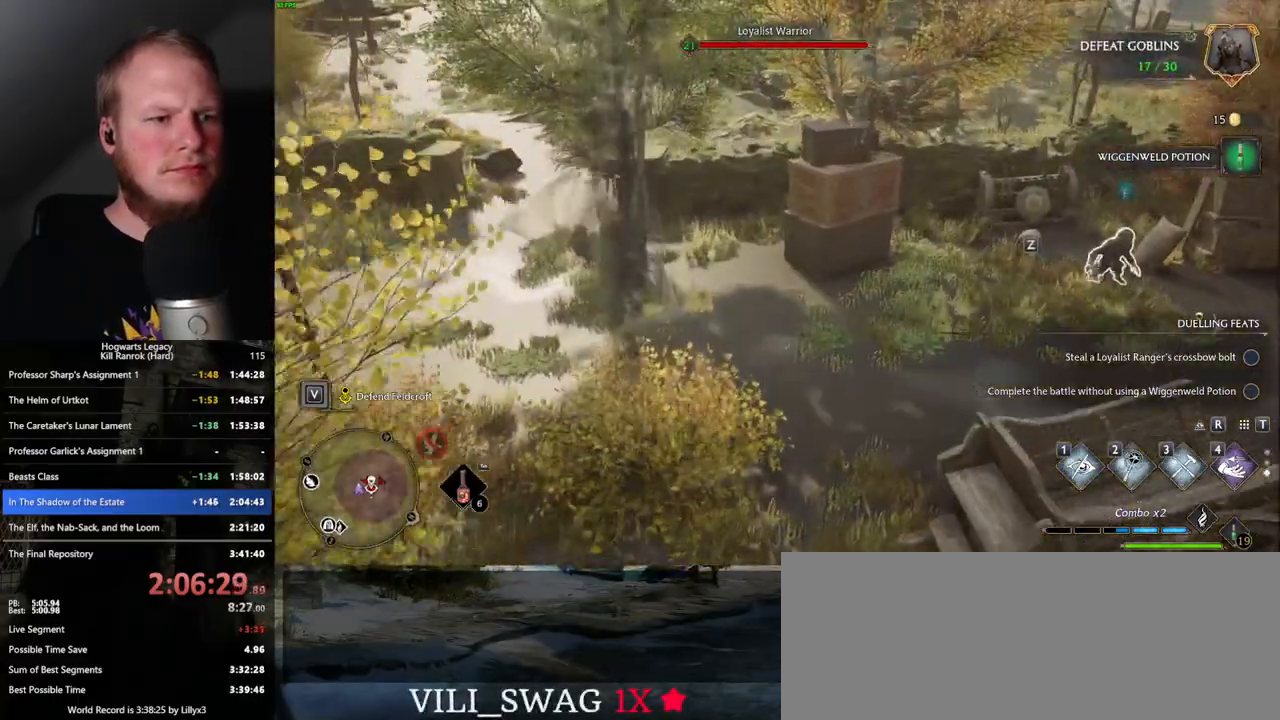
{"keys": ["w"], "mouse": [], "events": [[100, "a", "down"], [383, "a", "up"]]}
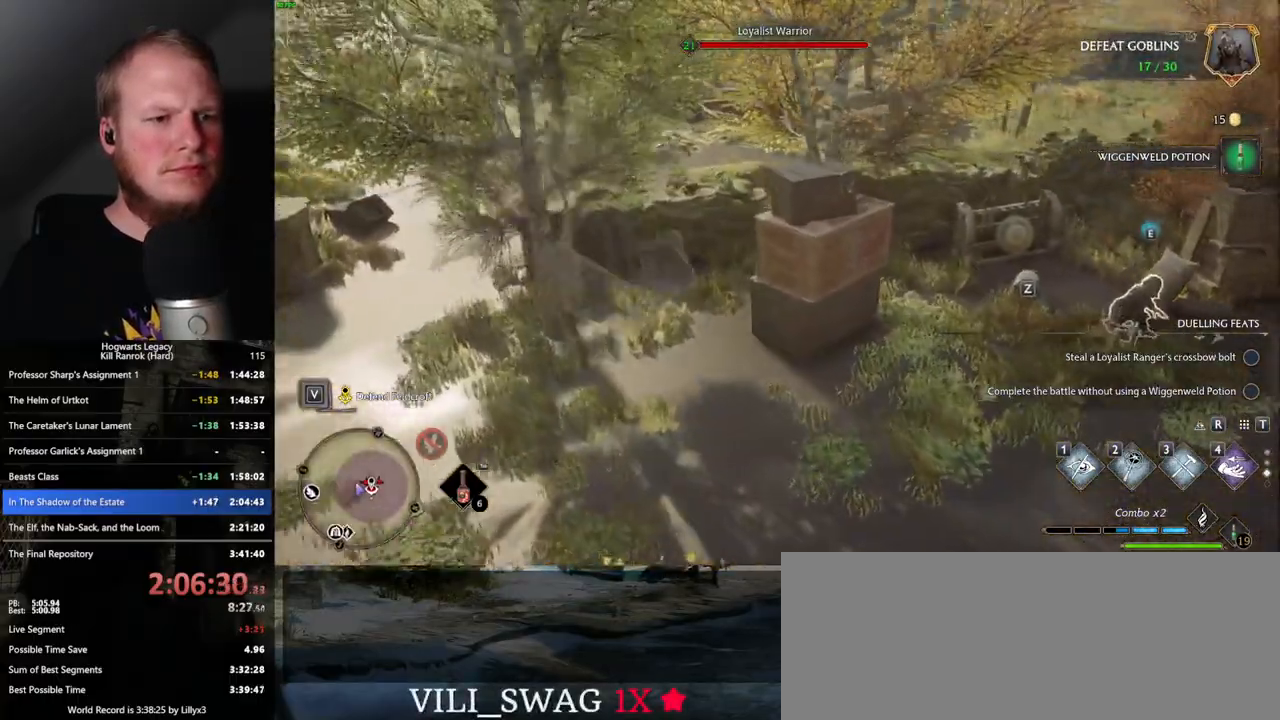
{"keys": ["w"], "mouse": ["mb5"], "events": [[133, "d", "down"], [283, "d", "up"], [417, "mouse_mb5", "down"]]}
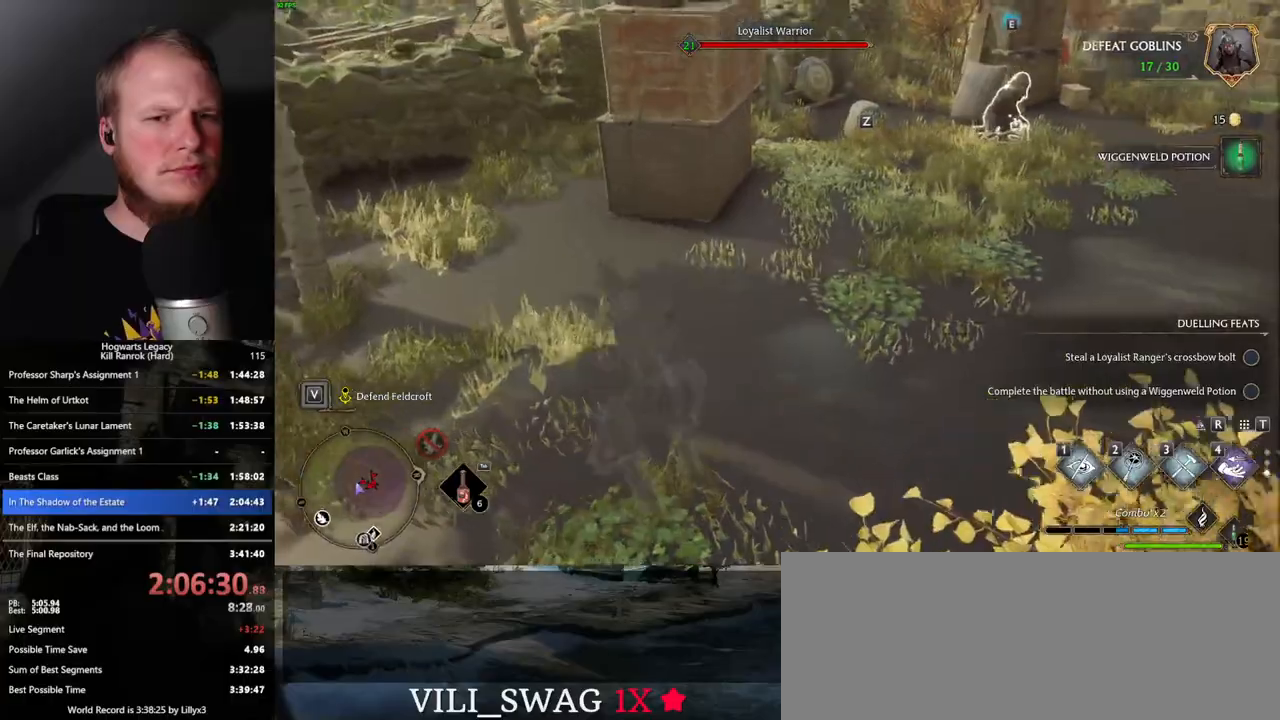
{"keys": ["w"], "mouse": [], "events": [[117, "mouse_mb5", "up"], [133, "d", "down"], [250, "d", "up"], [367, "d", "down"], [500, "d", "up"]]}
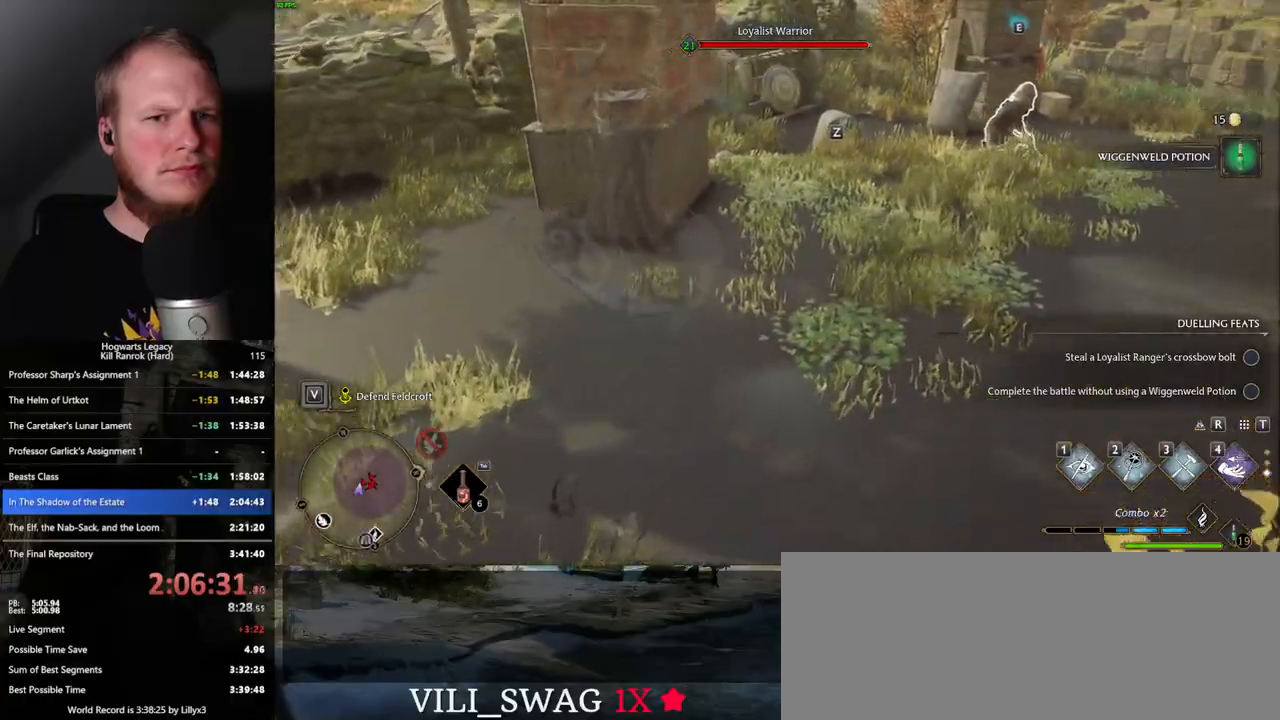
{"keys": ["w"], "mouse": [], "events": [[267, "a", "down"], [400, "a", "up"]]}
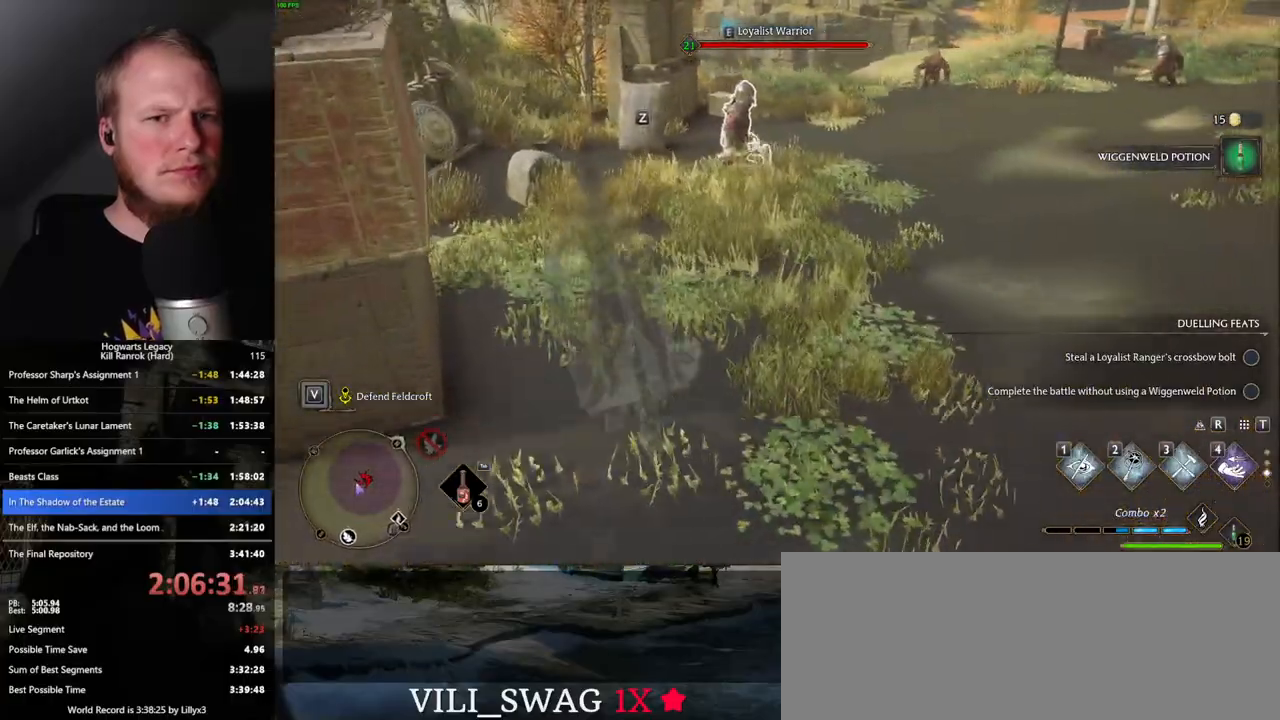
{"keys": ["w"], "mouse": [], "events": []}